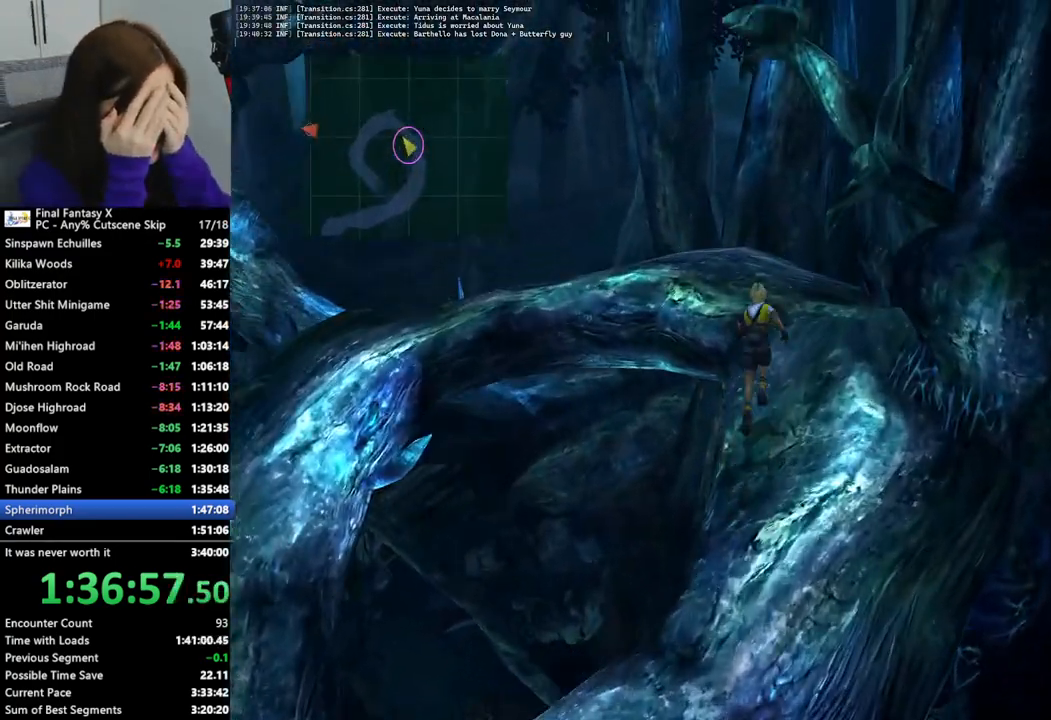
Gameplay with a controller (PlayStation layout); each line is a JSON object with the inputs held at the frame after it. "events" lists button and stick changes between this image and that frame as [ms after this image, input, new state], when the widget could be followed in between.
{"buttons": [], "left_stick": "up", "right_stick": "center", "events": []}
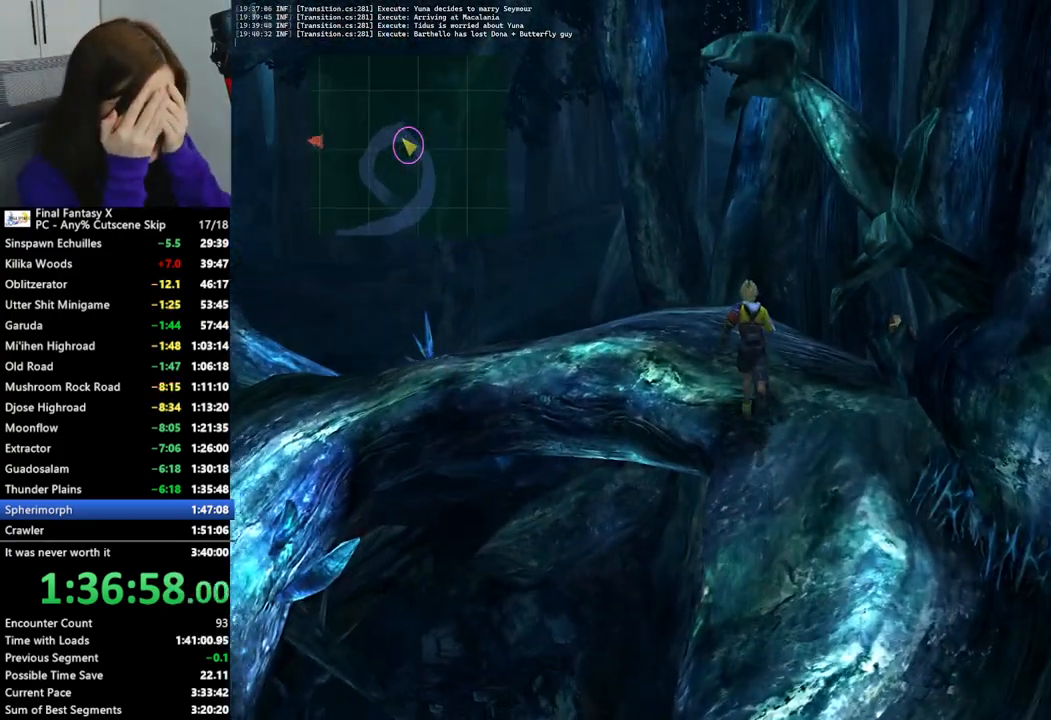
{"buttons": [], "left_stick": "up-left", "right_stick": "center", "events": [[33, "left_stick", "up-left"]]}
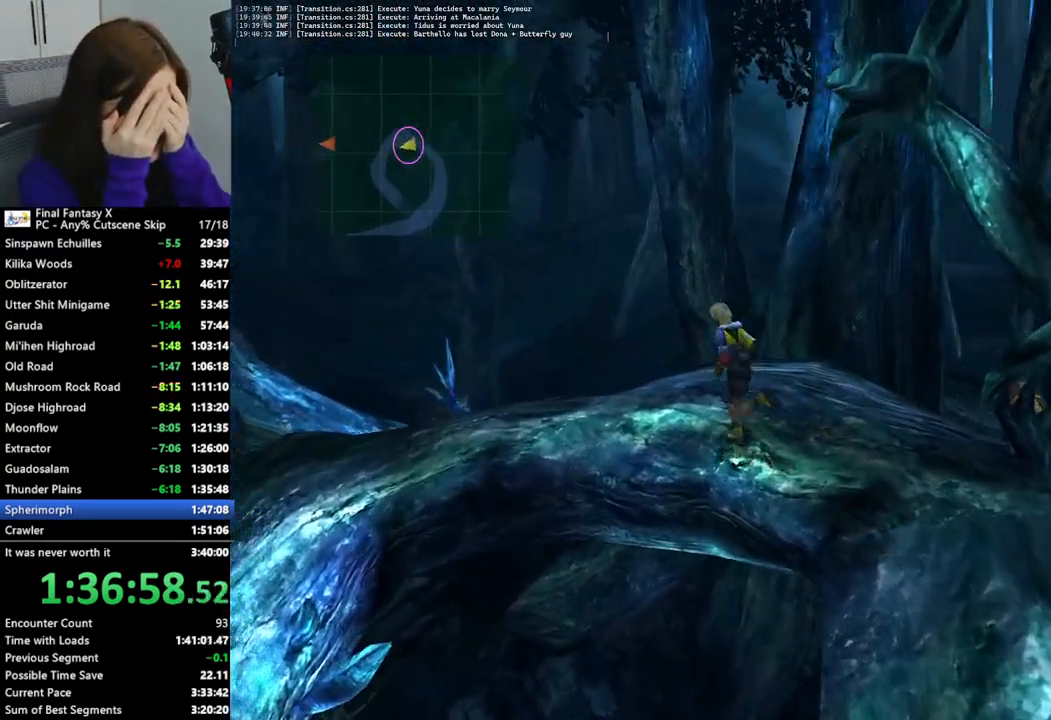
{"buttons": [], "left_stick": "left", "right_stick": "center", "events": [[467, "left_stick", "left"]]}
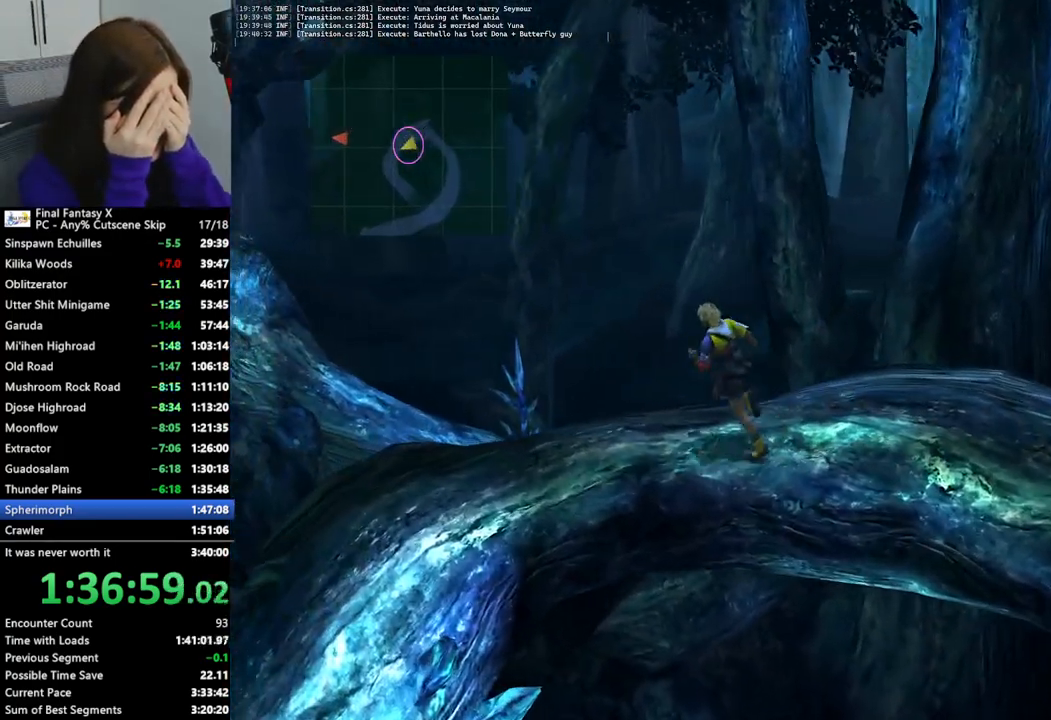
{"buttons": [], "left_stick": "down-left", "right_stick": "center", "events": [[433, "left_stick", "down-left"]]}
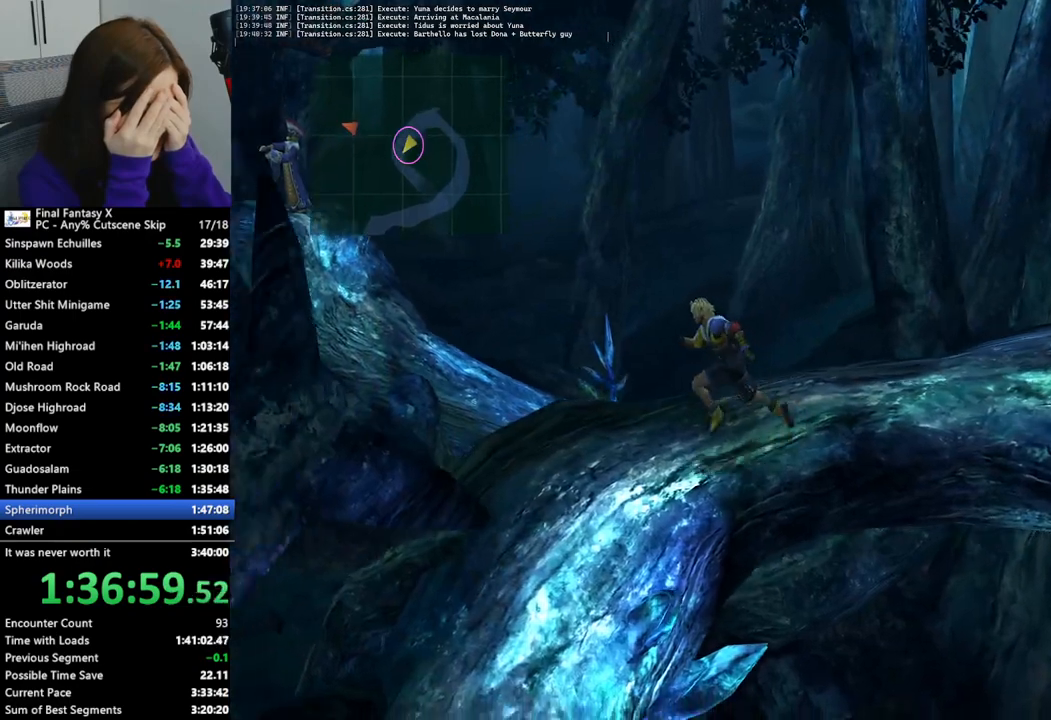
{"buttons": [], "left_stick": "down-left", "right_stick": "center", "events": []}
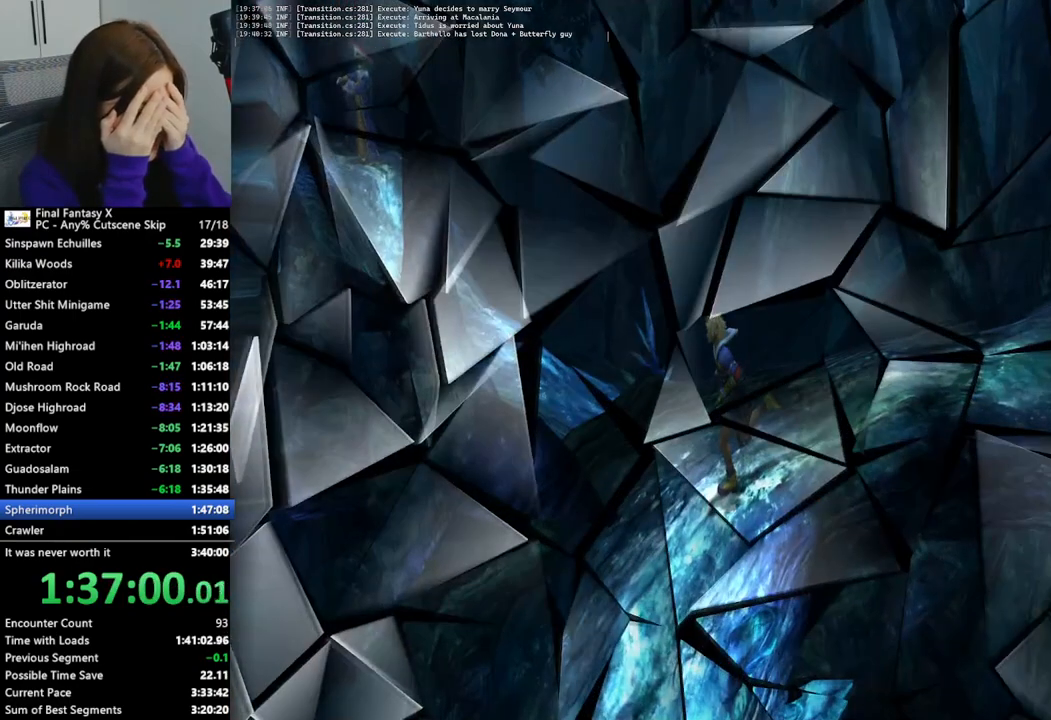
{"buttons": ["L2"], "left_stick": "center", "right_stick": "center", "events": [[300, "left_stick", "center"], [500, "L2", "down"]]}
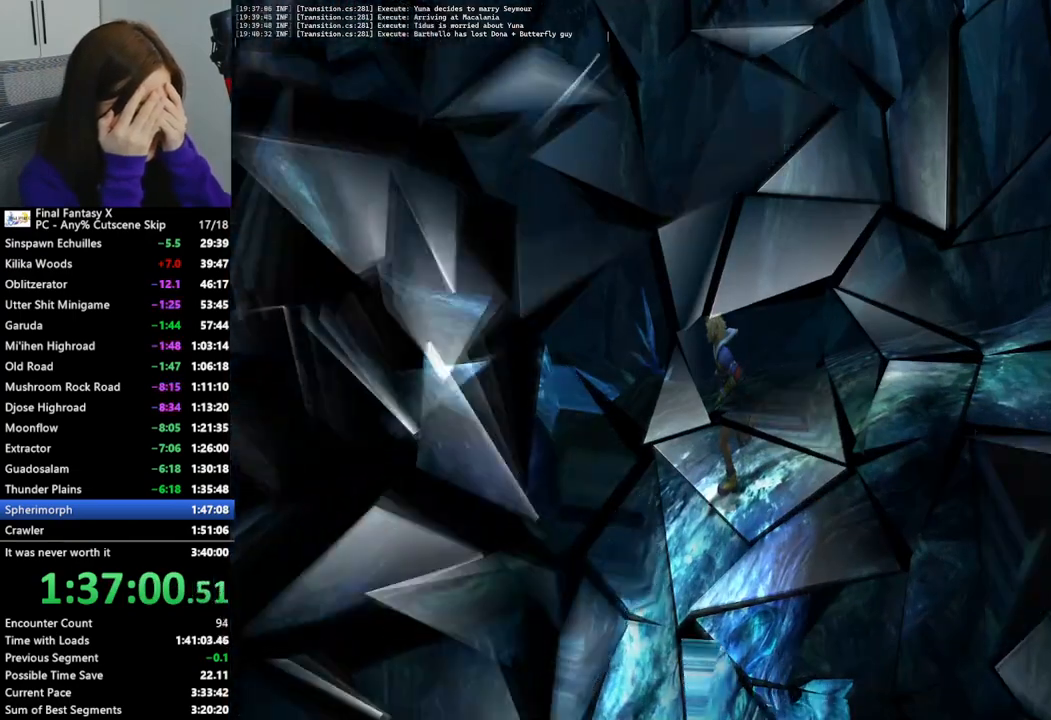
{"buttons": ["L2"], "left_stick": "center", "right_stick": "center", "events": []}
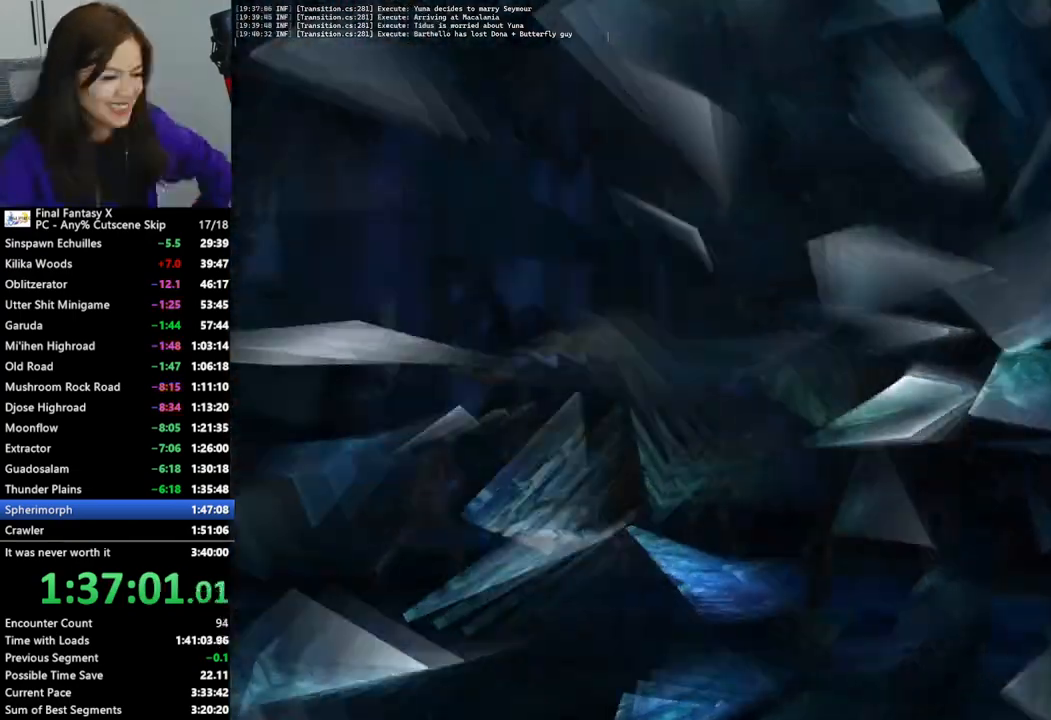
{"buttons": ["L2"], "left_stick": "center", "right_stick": "center", "events": [[100, "L2", "up"], [467, "L2", "down"]]}
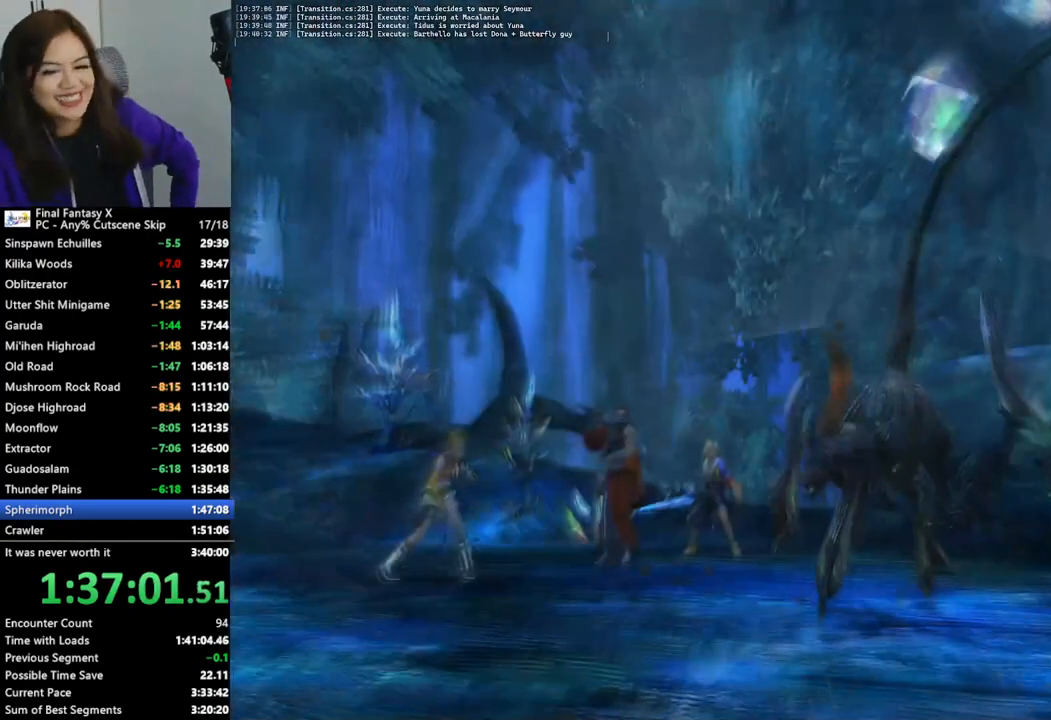
{"buttons": [], "left_stick": "center", "right_stick": "center", "events": [[233, "L2", "up"]]}
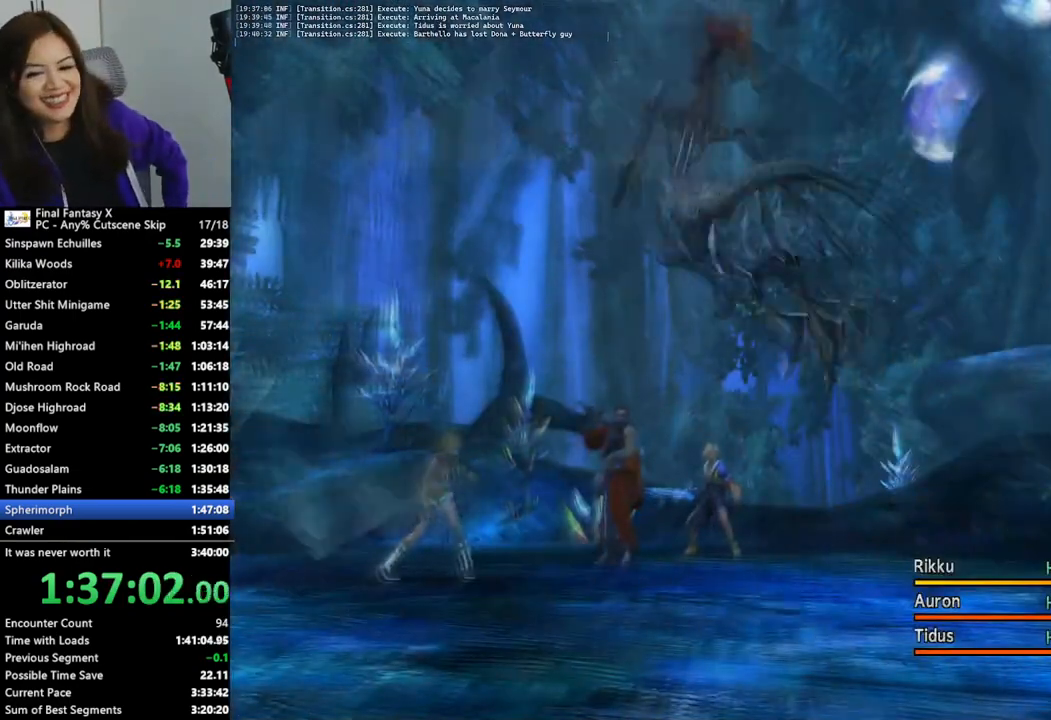
{"buttons": [], "left_stick": "center", "right_stick": "center", "events": []}
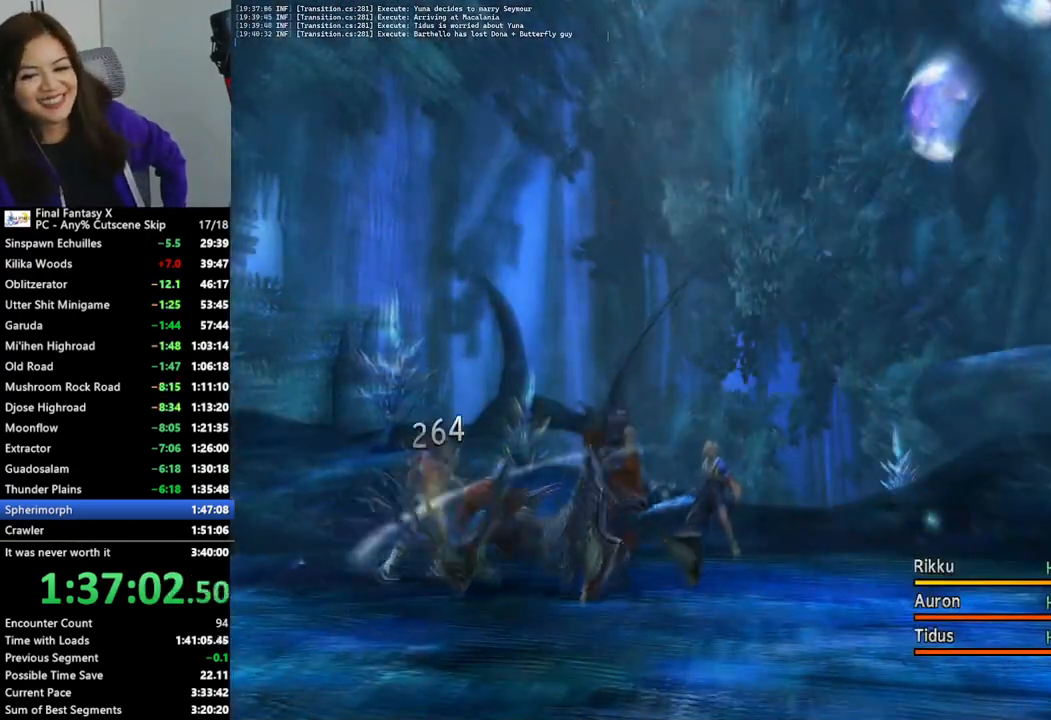
{"buttons": [], "left_stick": "center", "right_stick": "center", "events": []}
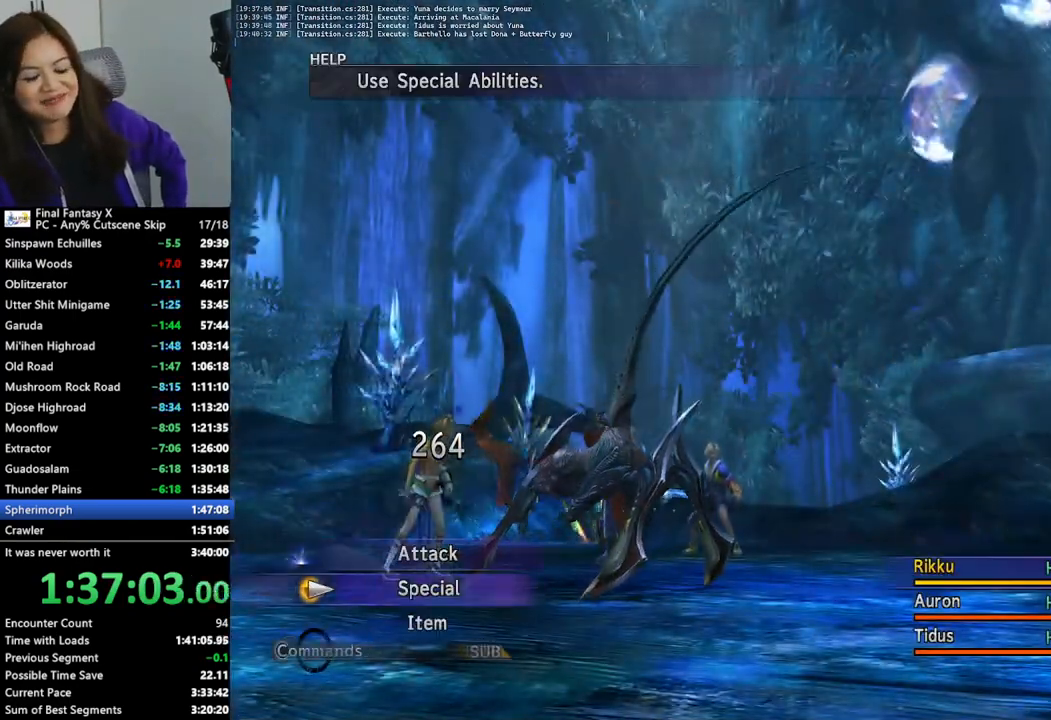
{"buttons": [], "left_stick": "center", "right_stick": "center", "events": []}
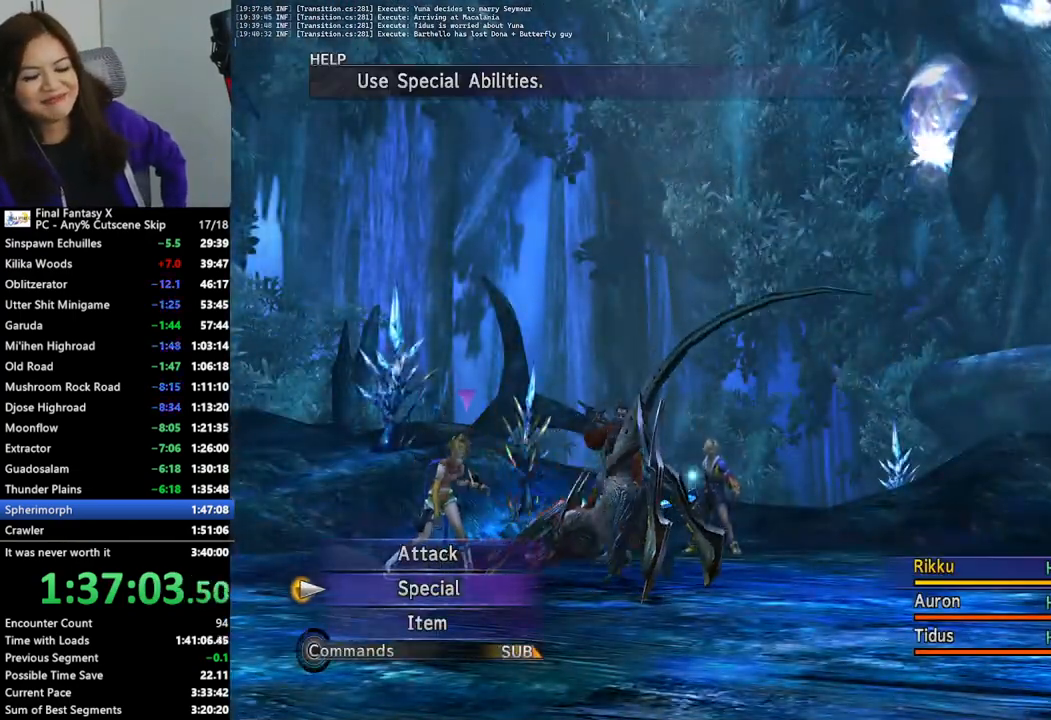
{"buttons": [], "left_stick": "center", "right_stick": "center", "events": [[67, "TRIANGLE", "down"], [200, "TRIANGLE", "up"], [267, "TRIANGLE", "down"], [367, "TRIANGLE", "up"]]}
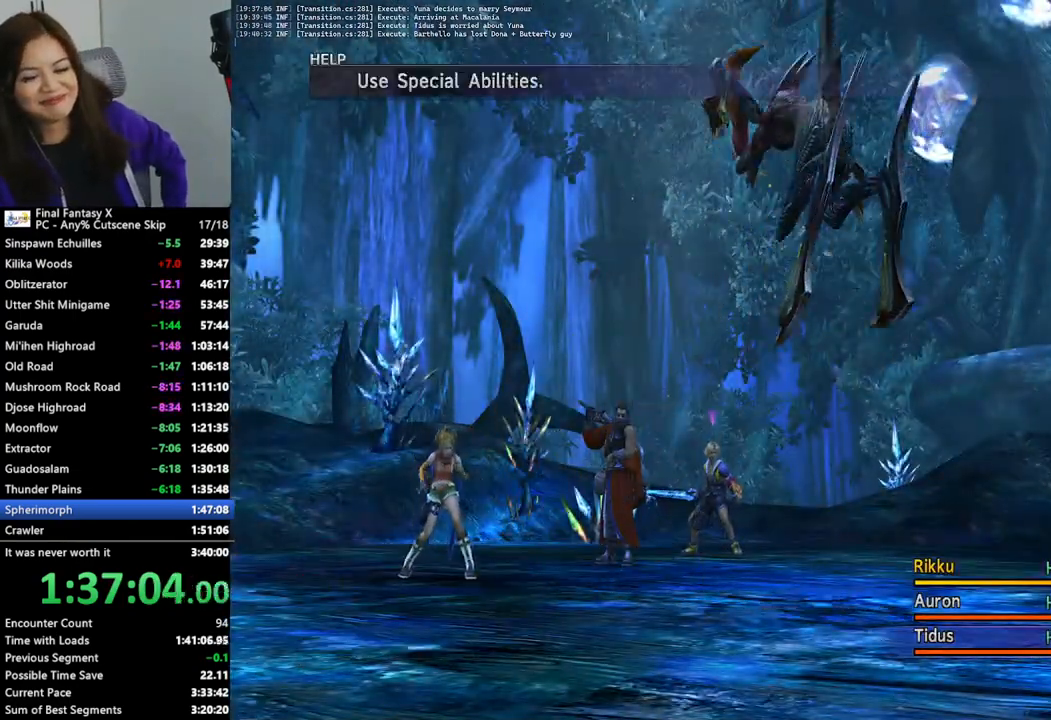
{"buttons": [], "left_stick": "center", "right_stick": "center", "events": []}
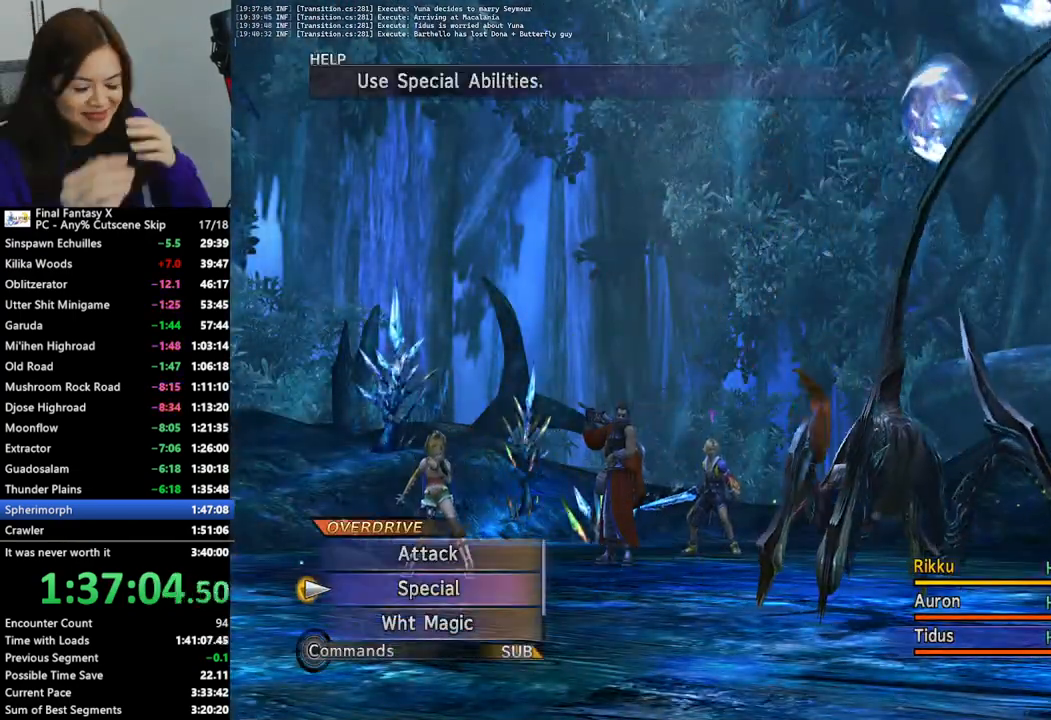
{"buttons": ["L2"], "left_stick": "center", "right_stick": "center", "events": [[133, "L2", "down"]]}
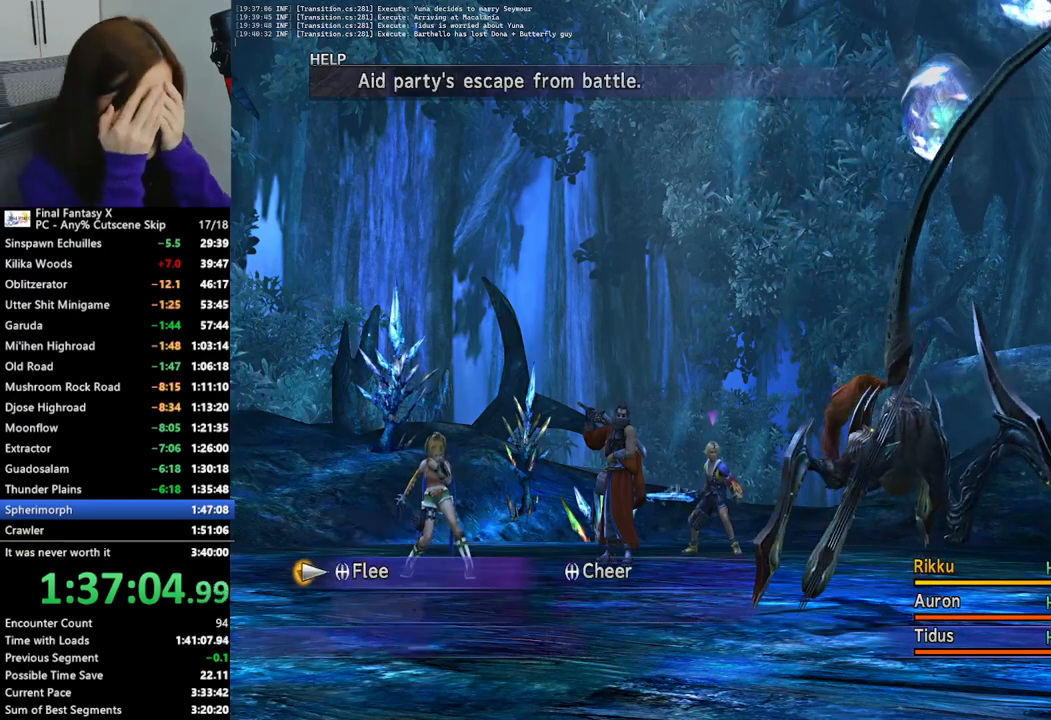
{"buttons": ["L2"], "left_stick": "center", "right_stick": "center", "events": []}
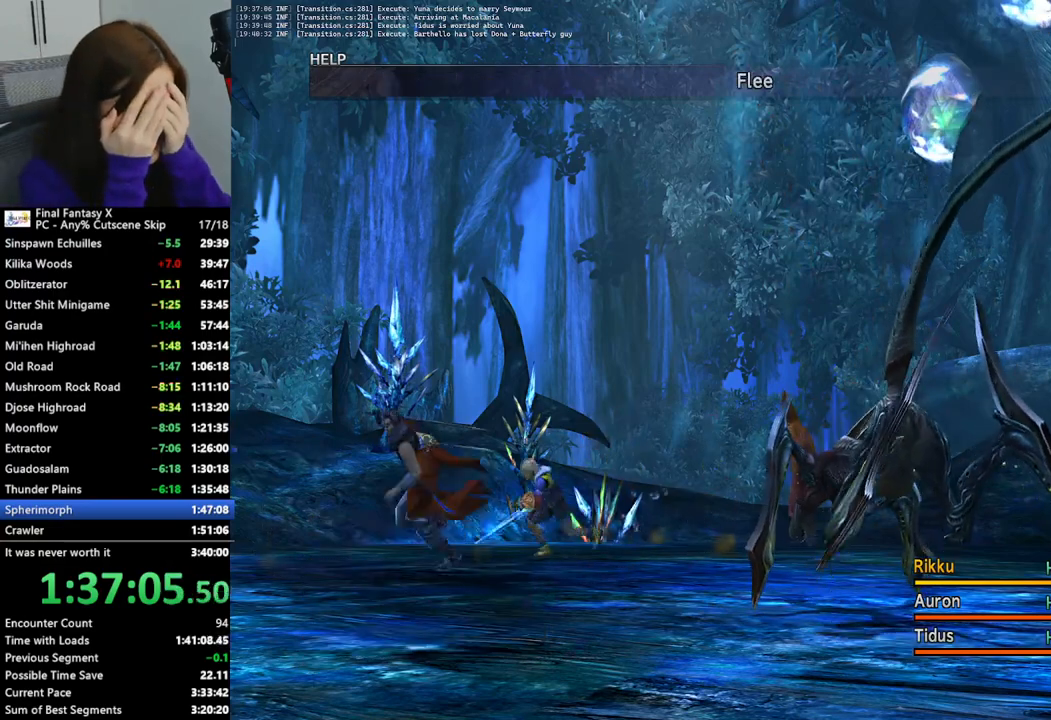
{"buttons": ["L2"], "left_stick": "center", "right_stick": "center", "events": []}
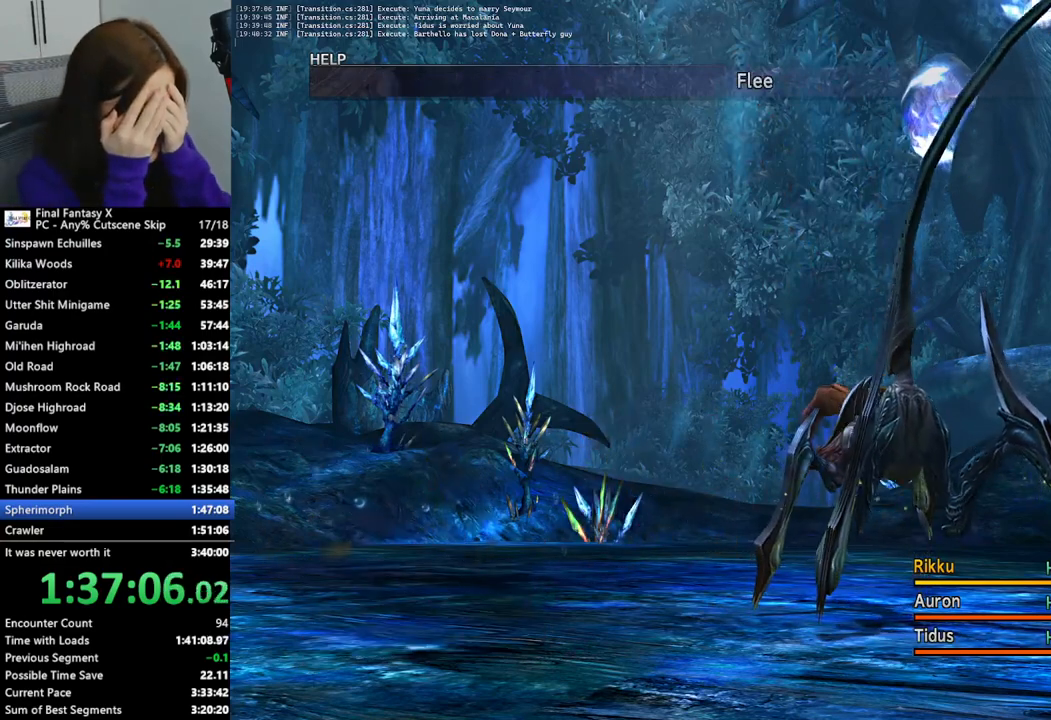
{"buttons": ["L2"], "left_stick": "center", "right_stick": "center", "events": []}
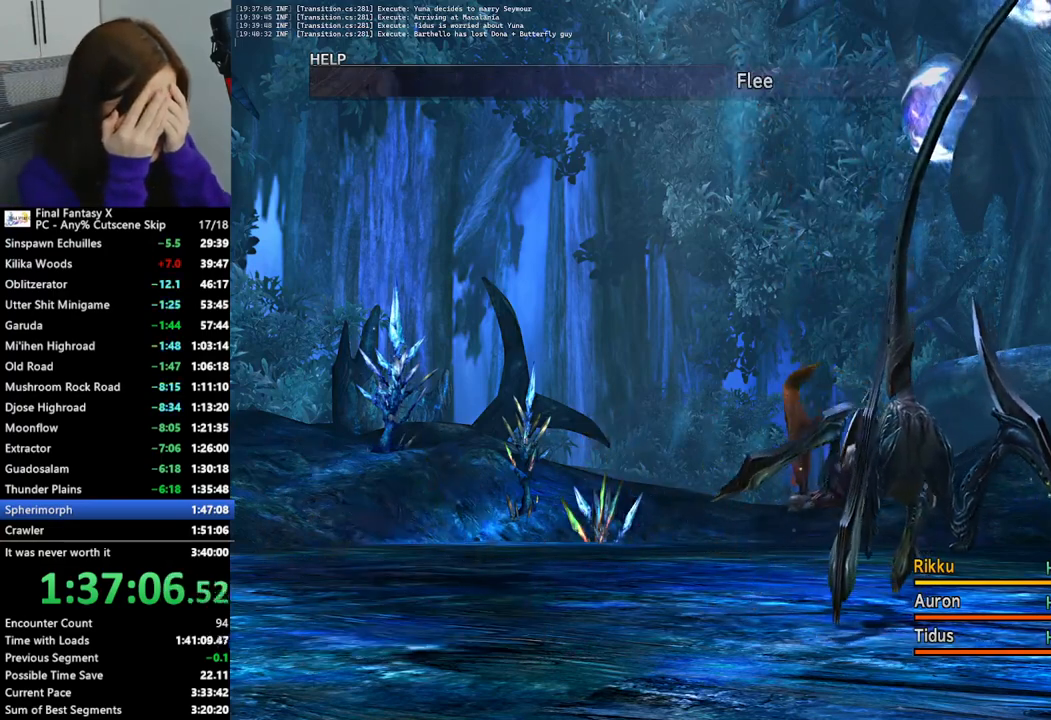
{"buttons": ["L2"], "left_stick": "center", "right_stick": "center", "events": []}
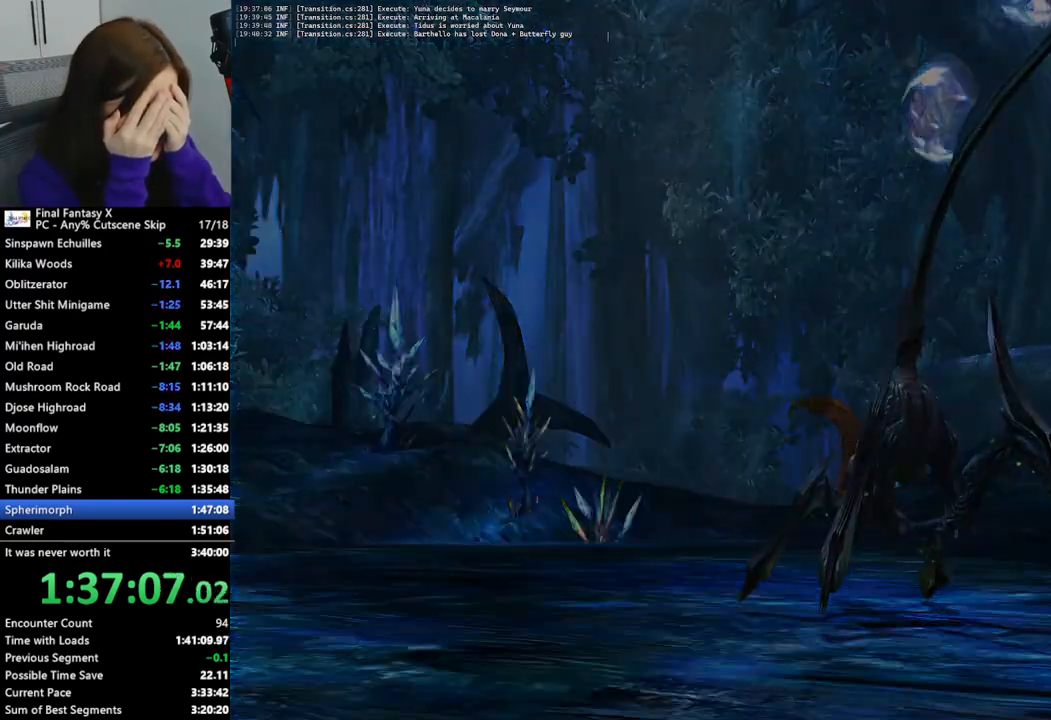
{"buttons": ["L2"], "left_stick": "center", "right_stick": "center", "events": []}
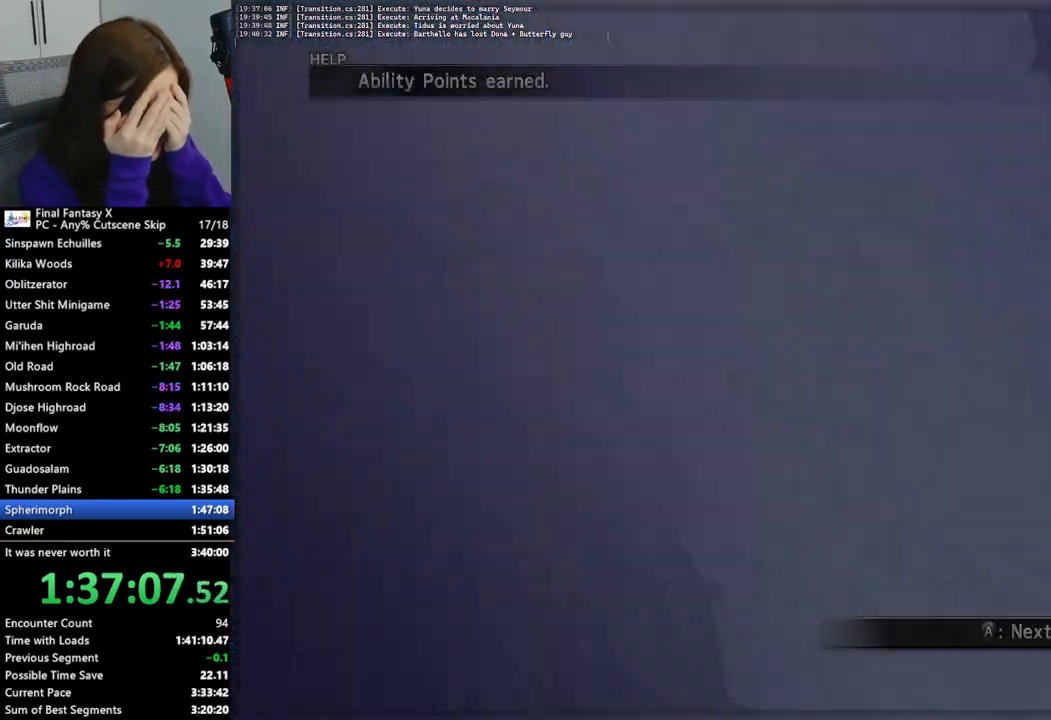
{"buttons": ["L2"], "left_stick": "center", "right_stick": "center", "events": []}
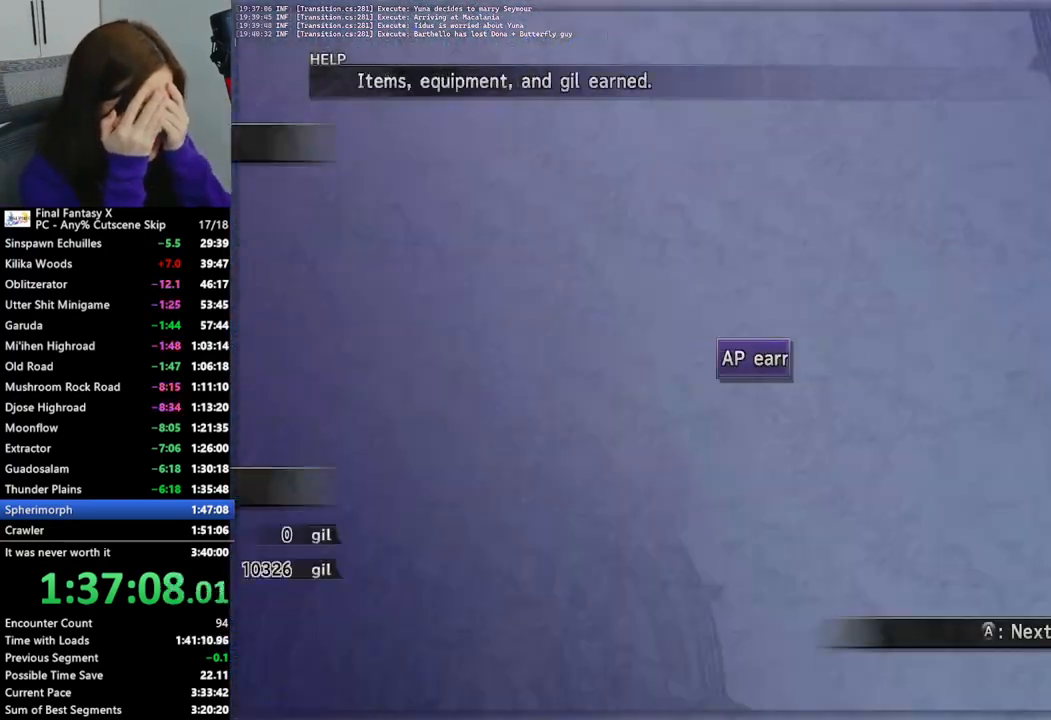
{"buttons": ["L2"], "left_stick": "center", "right_stick": "center", "events": []}